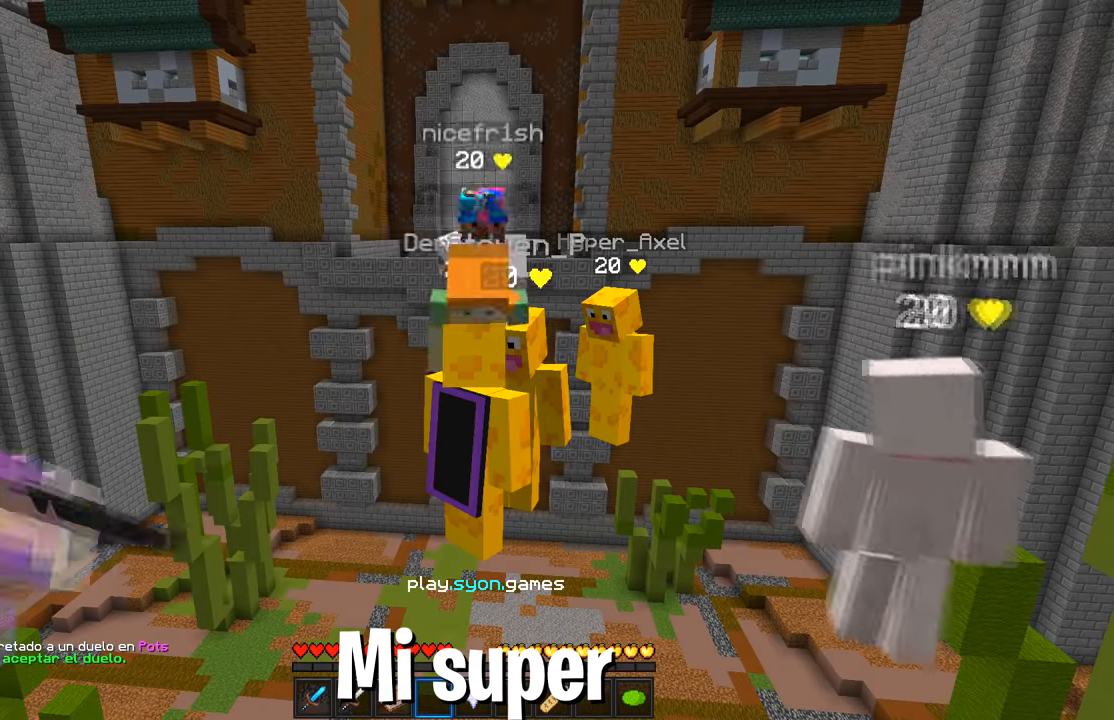
Gameplay with keyboard and mouse; each line is a JSON object with the keys and mouse buttons held at the frame after it. "events" lists presses ("down") and releases ("up") of "a", "d", "s", "w", "mouse_left" and "mouse_right" between this image and that frame as [ms after this image, input, new state], when the widget could be followed in between. "mouse_left", "mouse_right" = the "left", "right" buttons of the "mouse" list. No other keys are recorded. Fast repeated clicks can show as one long hold. Mouse movement is not recorded.
{"keys": [], "mouse": [], "events": []}
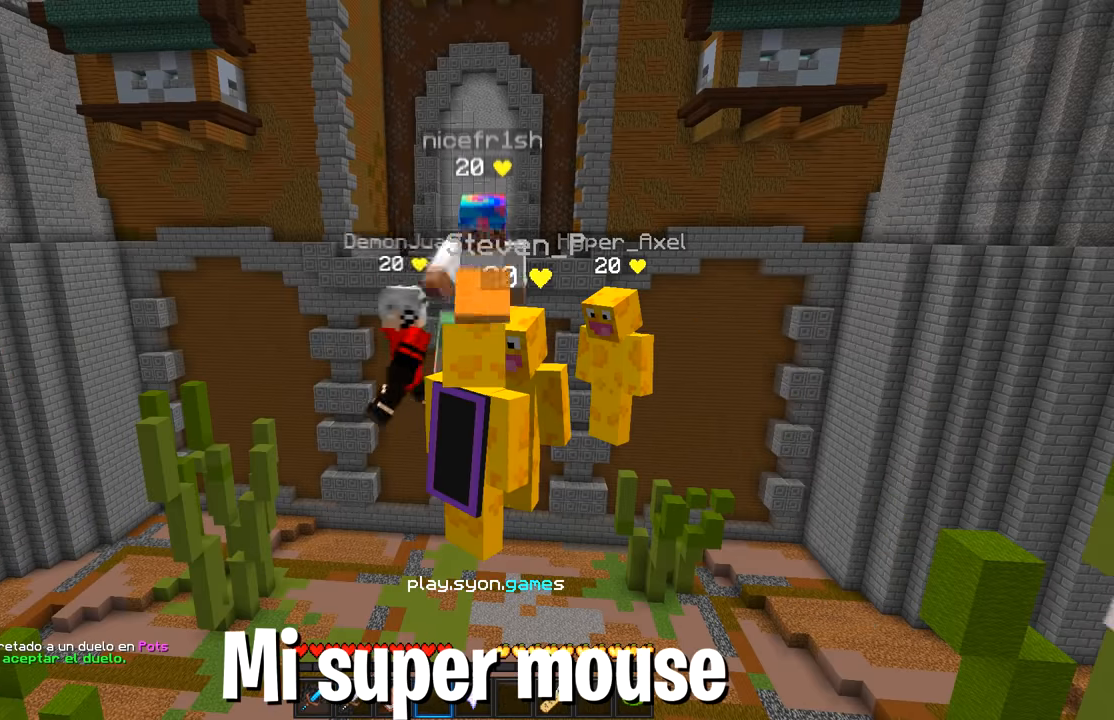
{"keys": ["w"], "mouse": [], "events": [[417, "w", "down"]]}
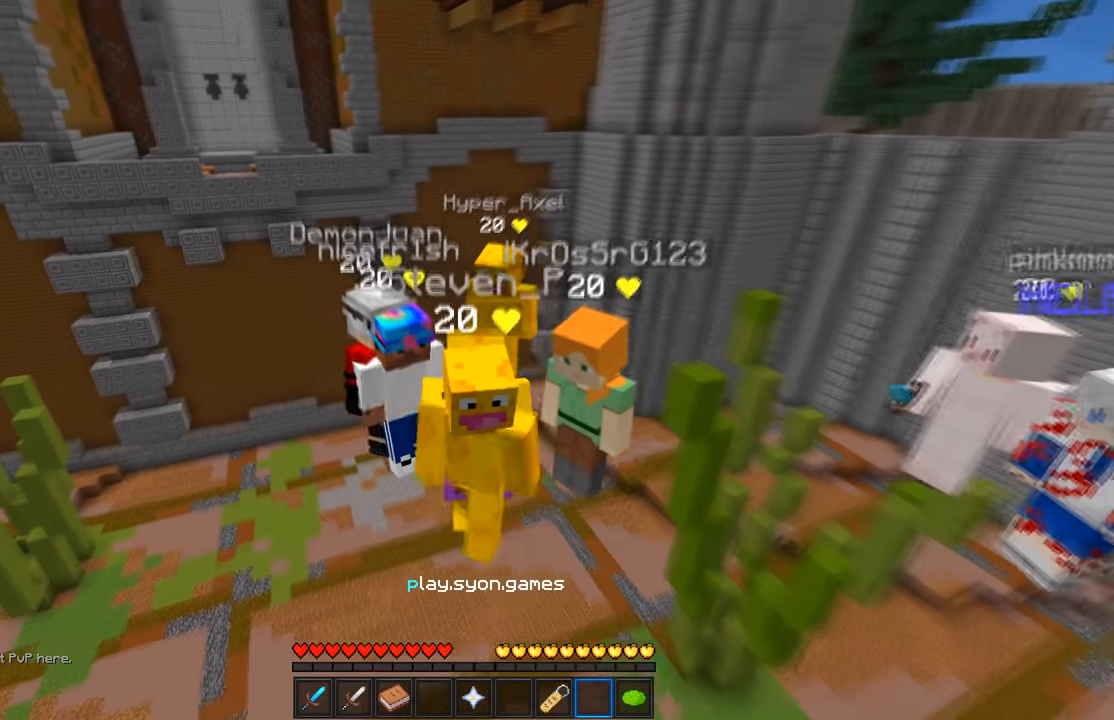
{"keys": [], "mouse": [], "events": [[17, "a", "down"], [200, "w", "up"], [217, "a", "up"]]}
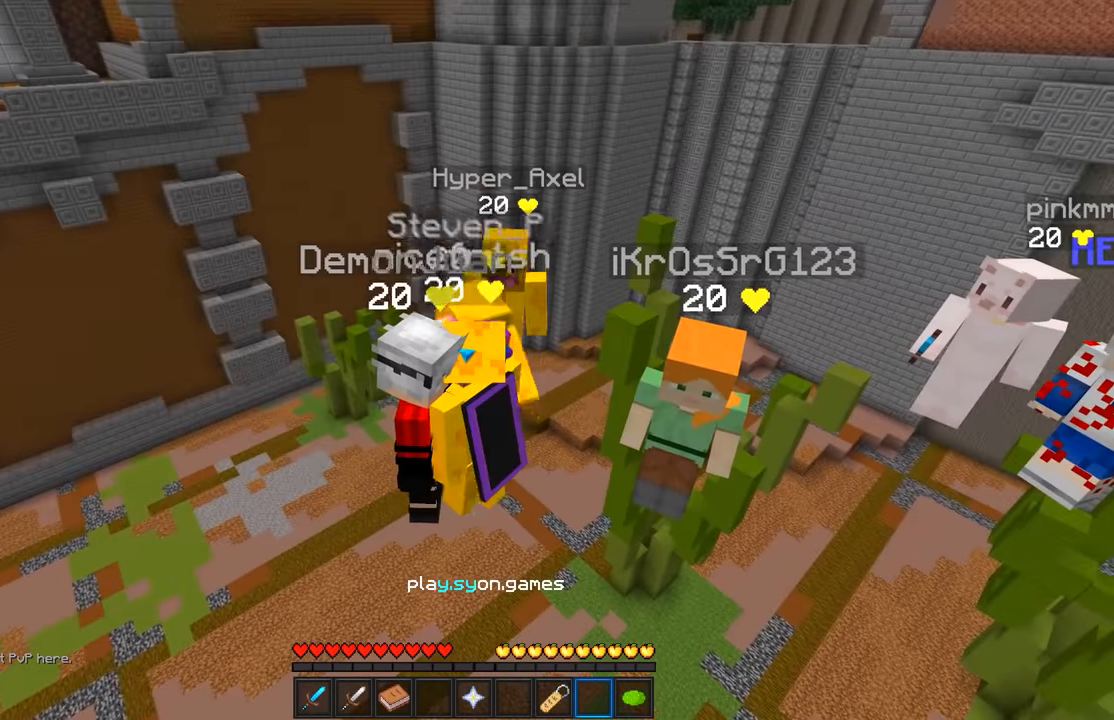
{"keys": [], "mouse": [], "events": [[117, "d", "down"], [367, "d", "up"]]}
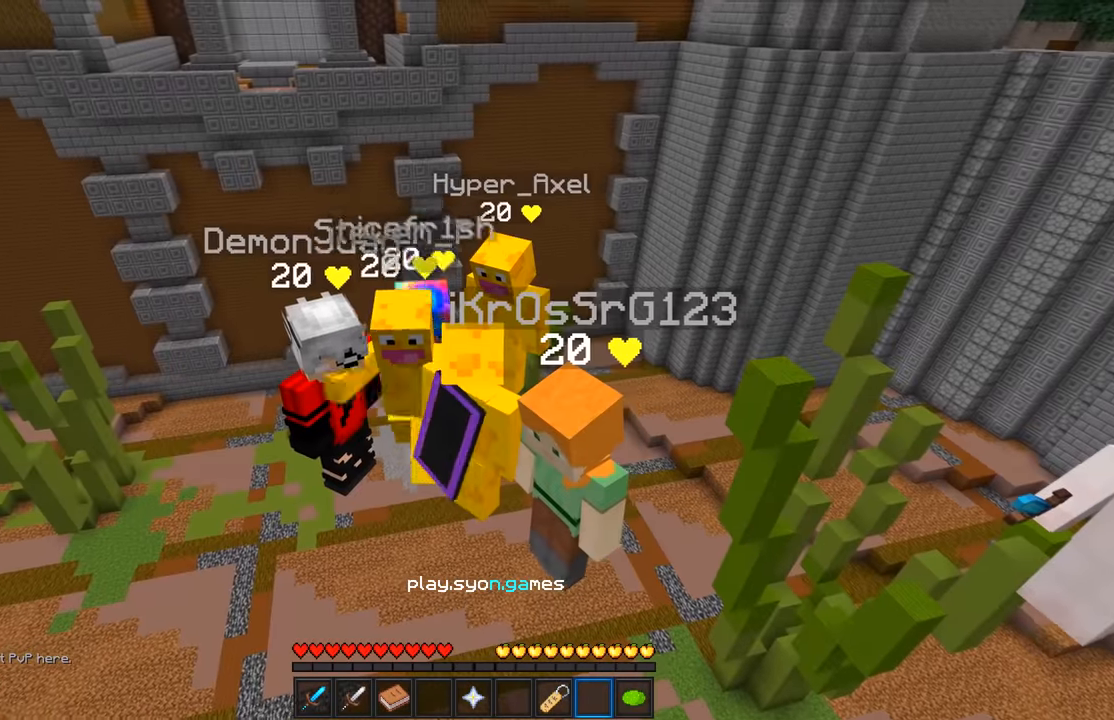
{"keys": [], "mouse": [], "events": []}
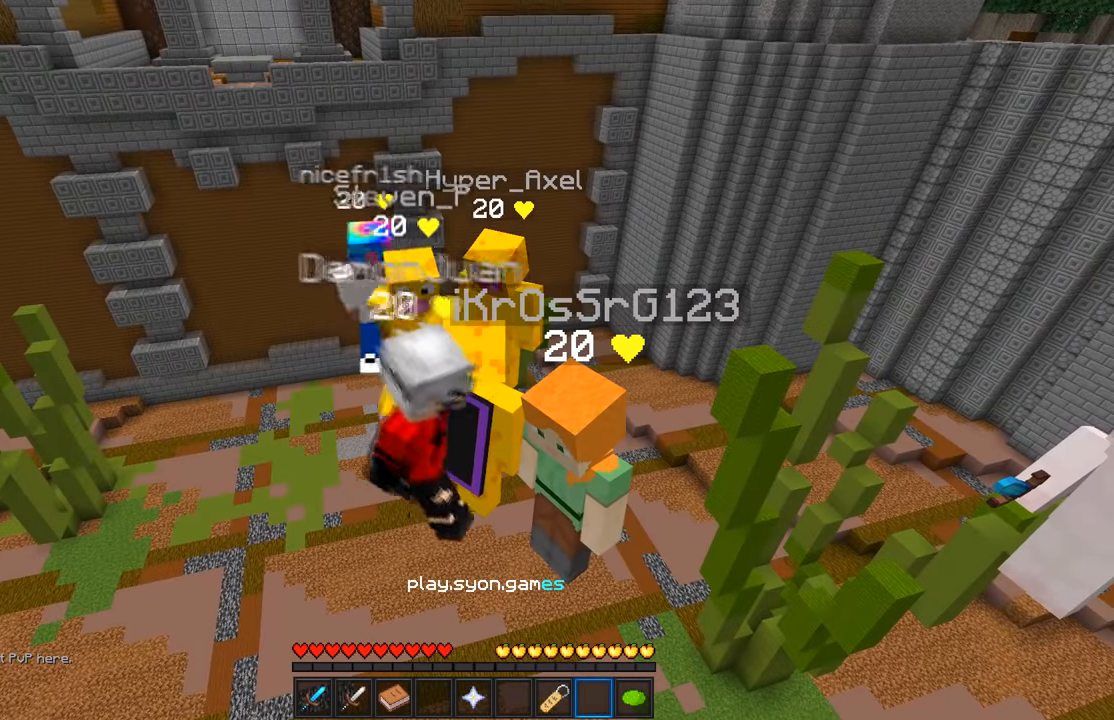
{"keys": [], "mouse": [], "events": []}
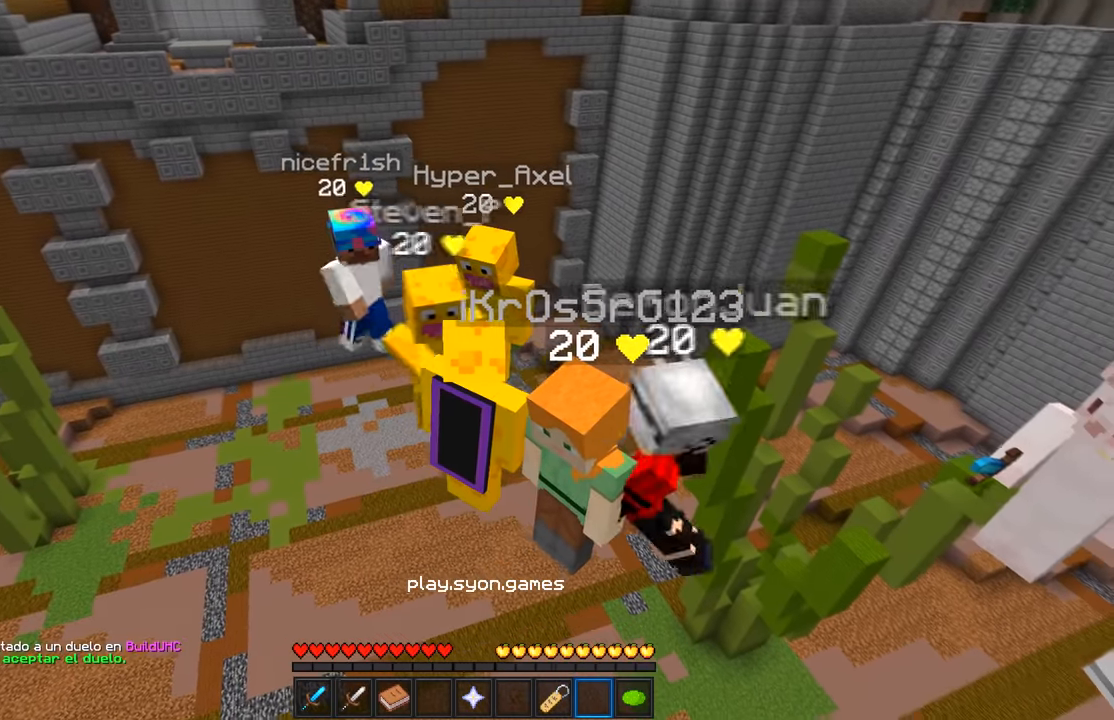
{"keys": ["a"], "mouse": [], "events": [[417, "a", "down"]]}
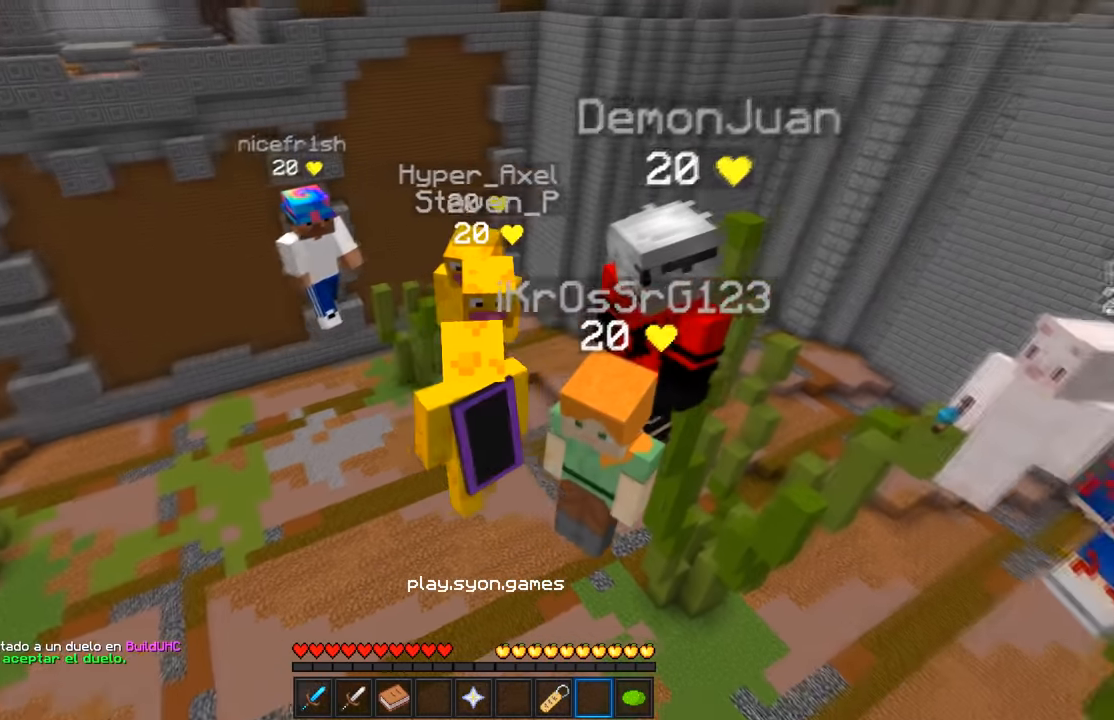
{"keys": [], "mouse": [], "events": [[17, "a", "up"], [200, "a", "down"], [233, "a", "up"]]}
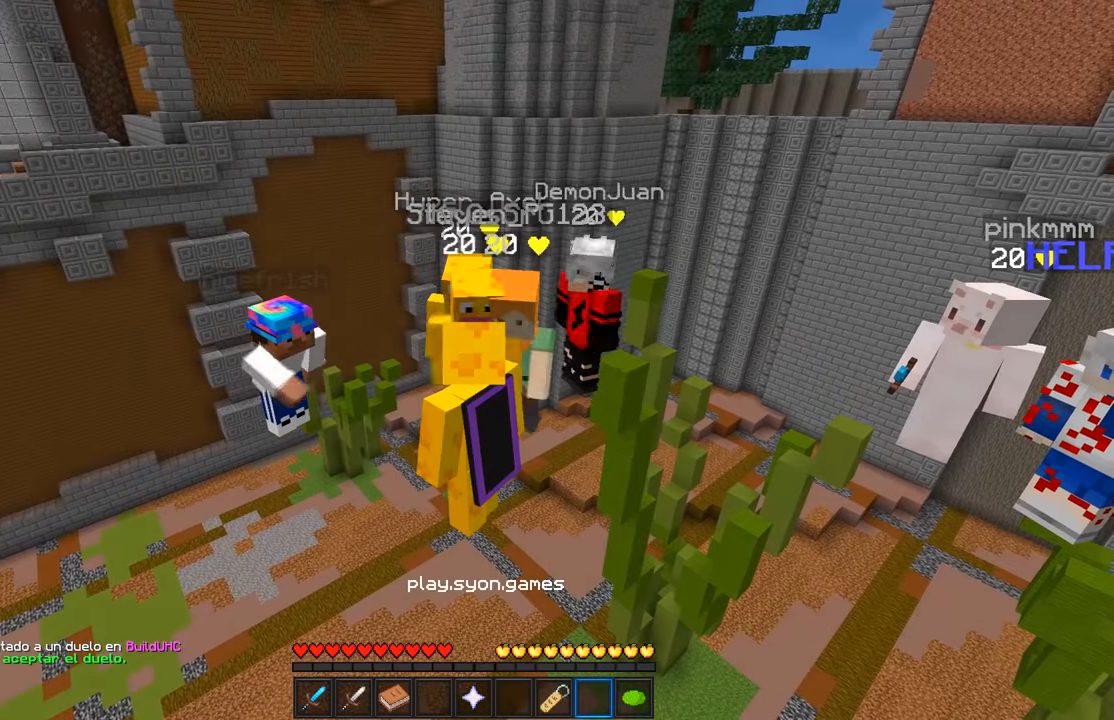
{"keys": [], "mouse": [], "events": []}
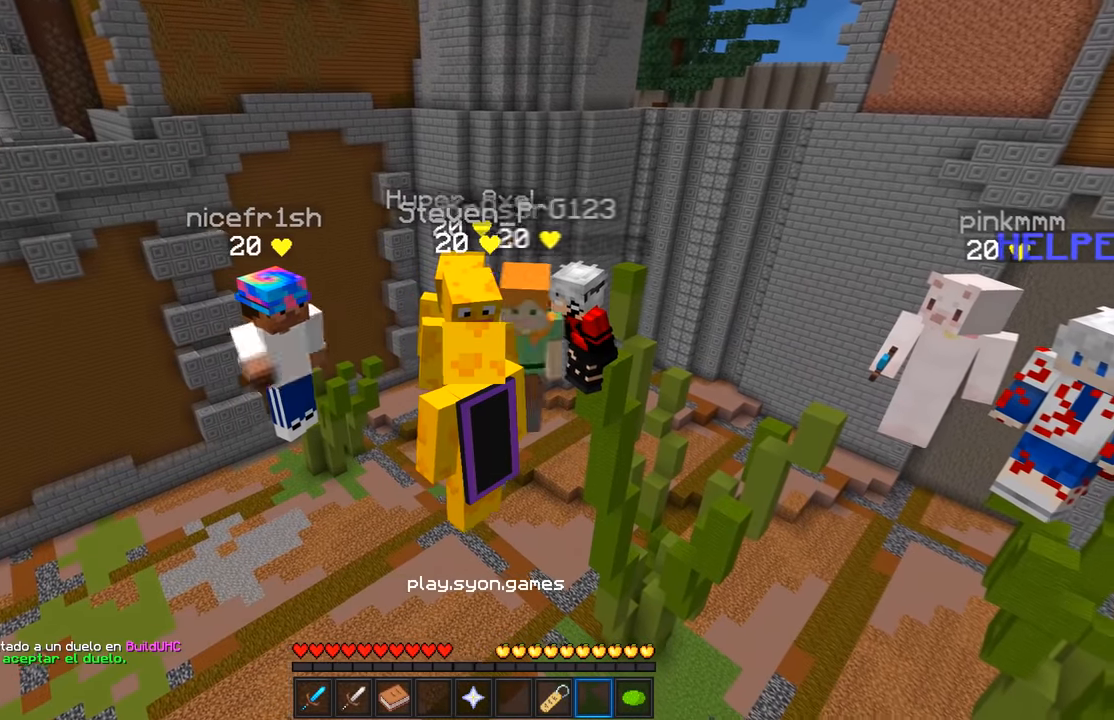
{"keys": [], "mouse": [], "events": []}
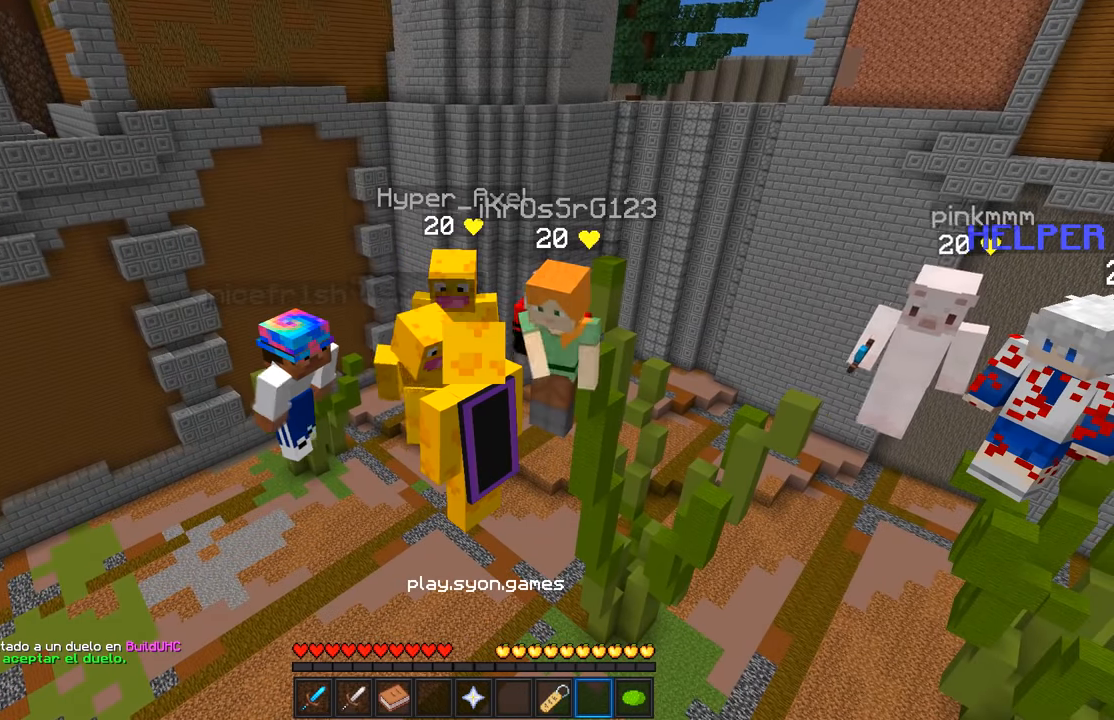
{"keys": [], "mouse": [], "events": []}
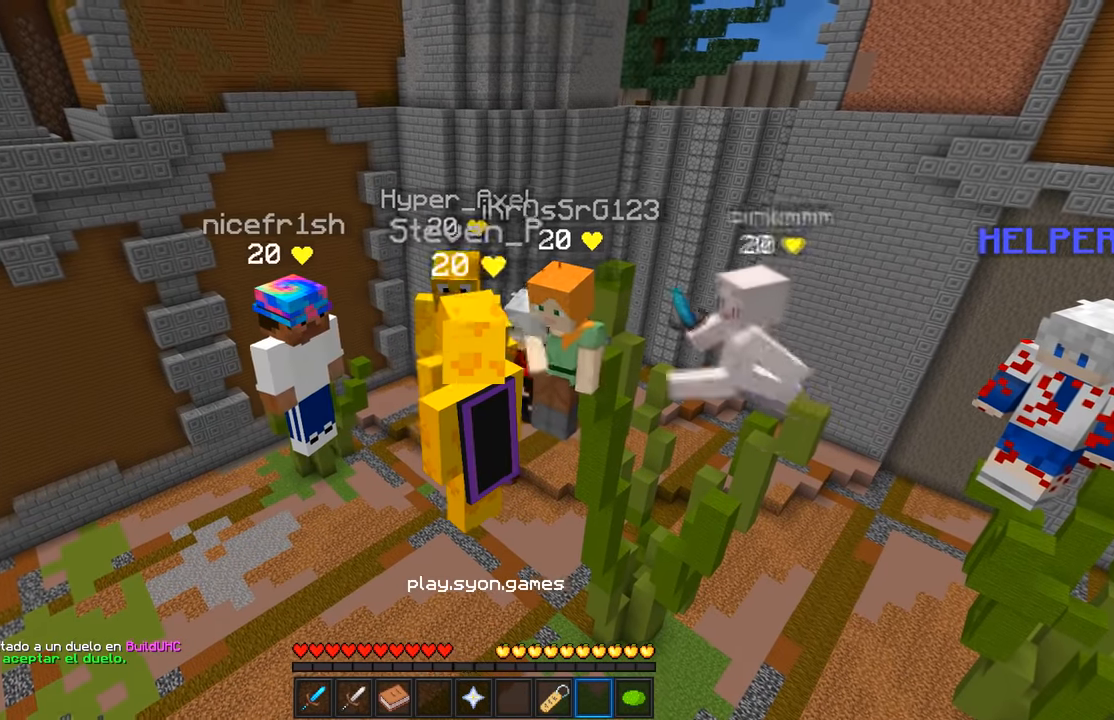
{"keys": [], "mouse": [], "events": []}
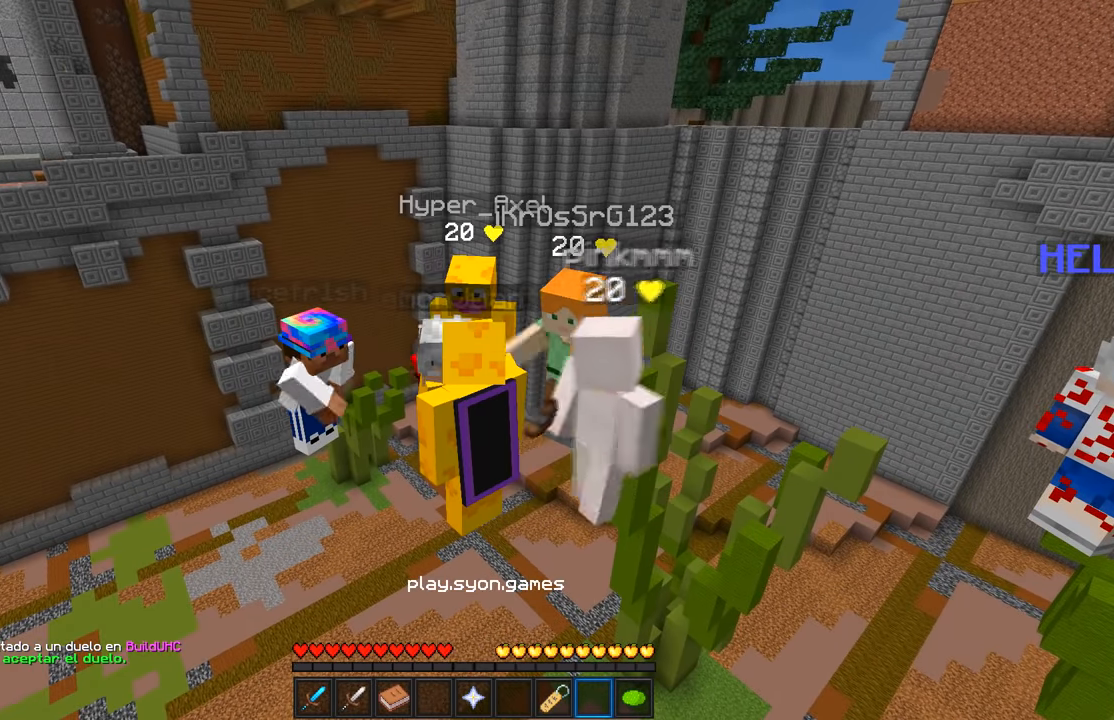
{"keys": [], "mouse": [], "events": []}
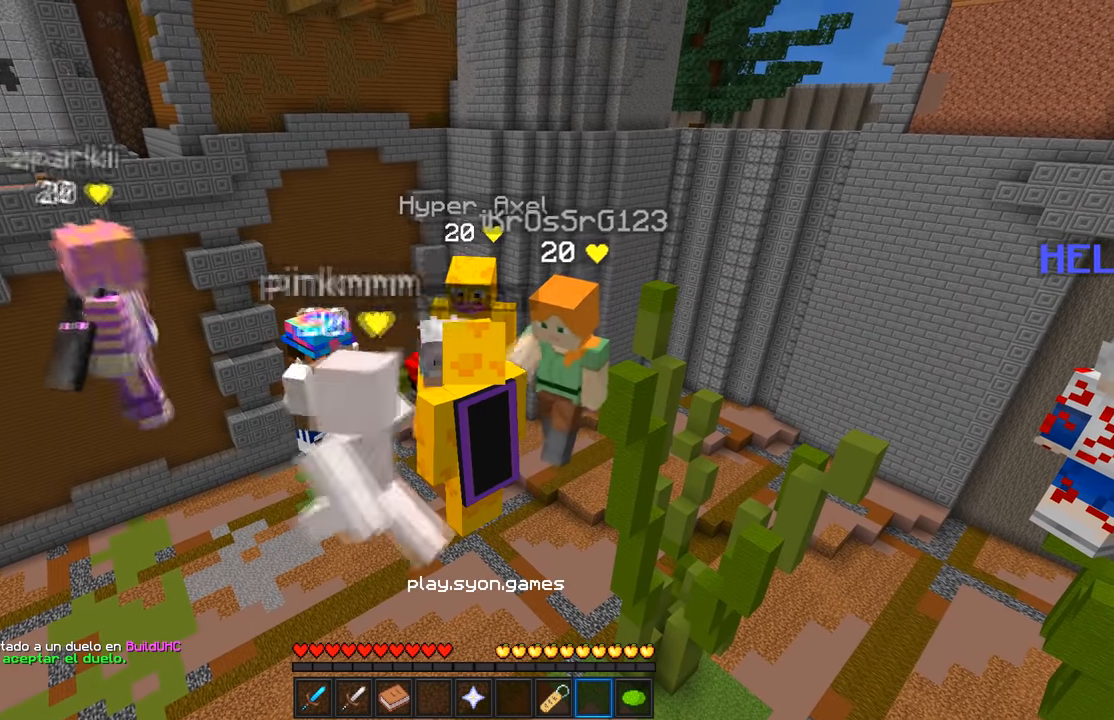
{"keys": [], "mouse": [], "events": []}
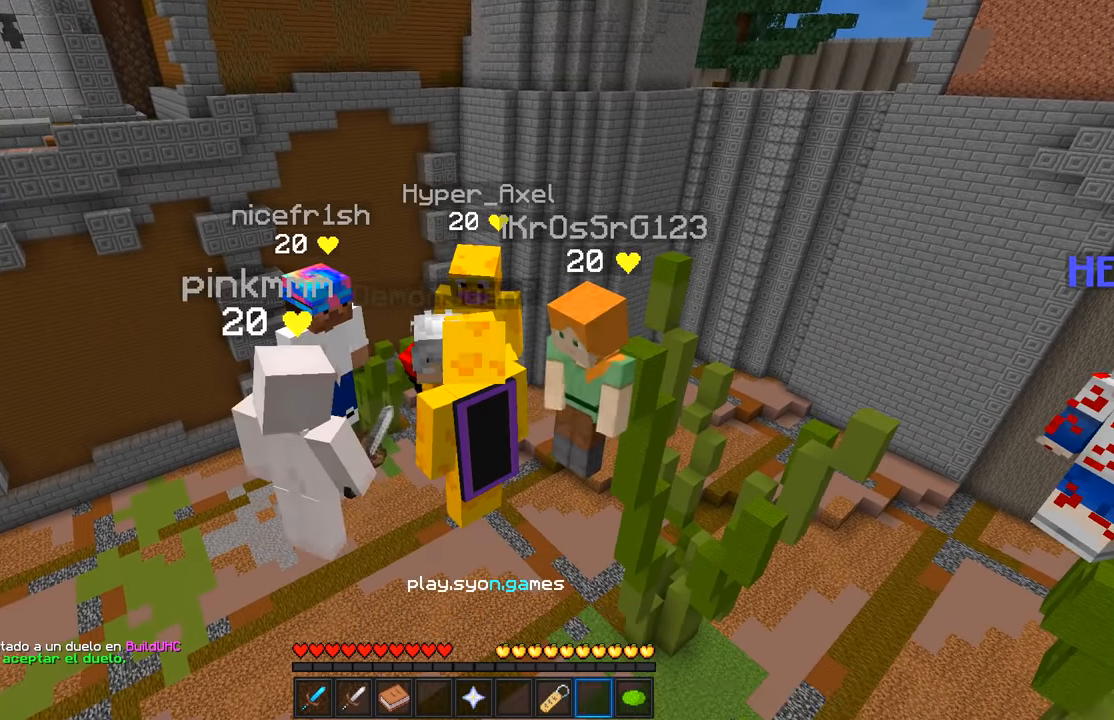
{"keys": [], "mouse": [], "events": []}
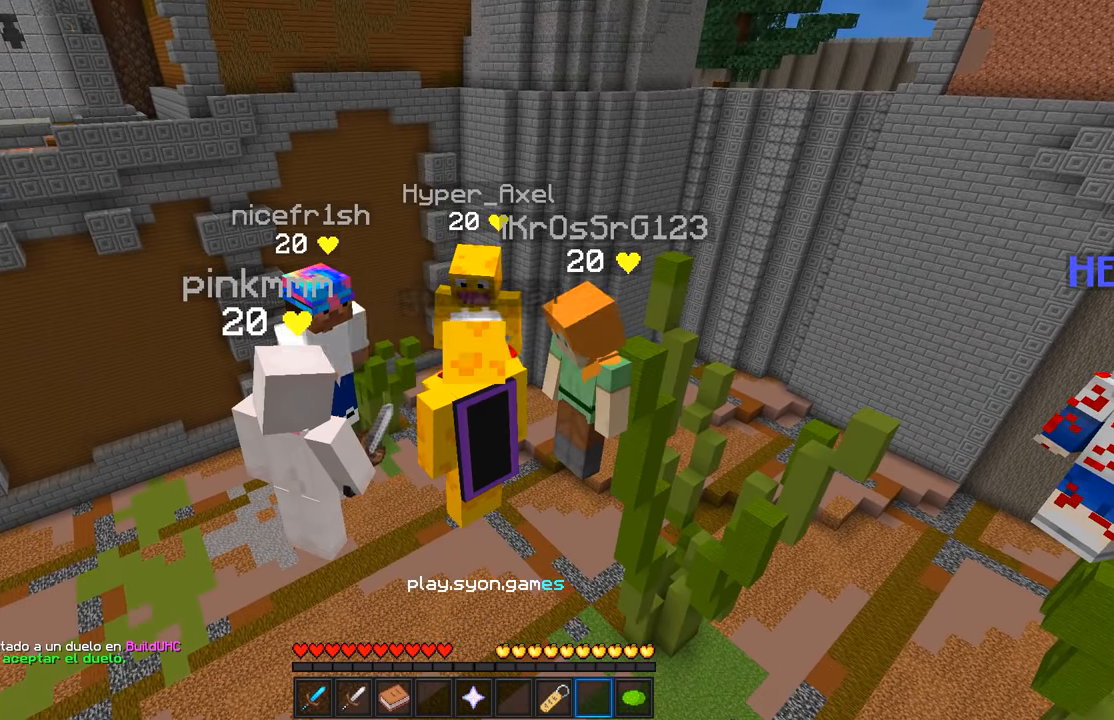
{"keys": [], "mouse": [], "events": []}